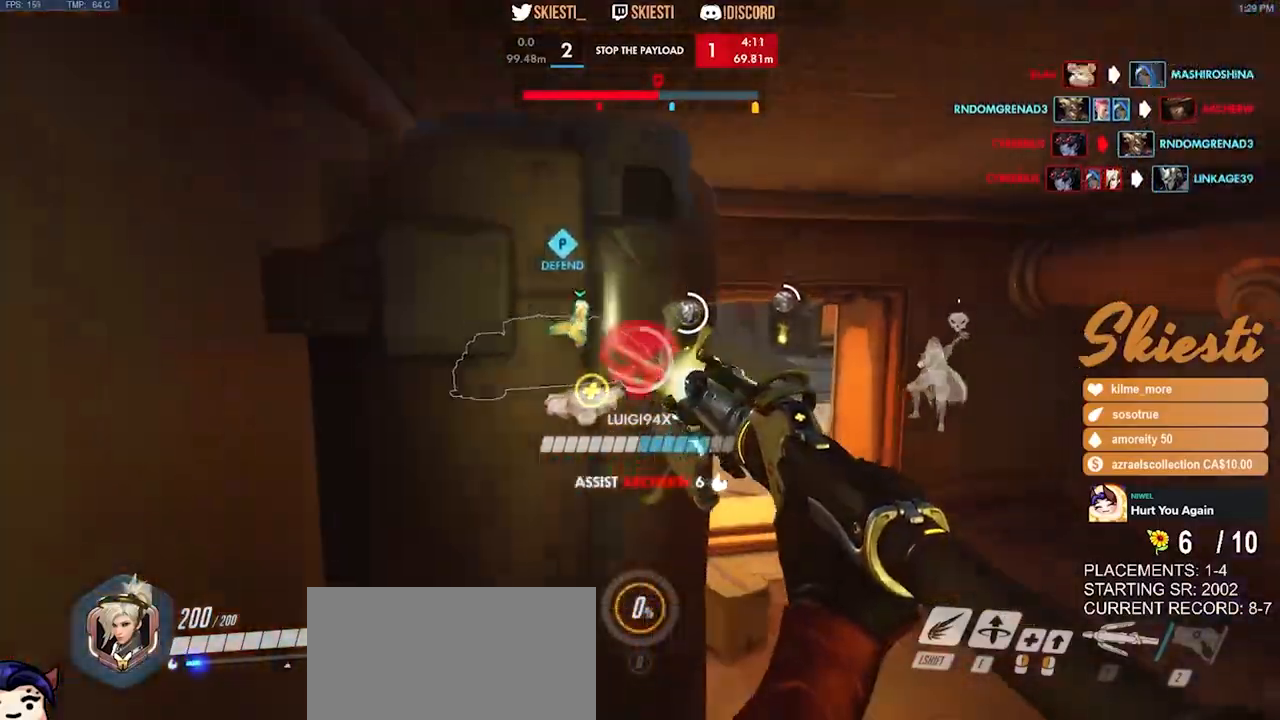
Gameplay with keyboard and mouse; each line is a JSON object with the keys and mouse buttons held at the frame after it. "events" lists presses ("down") and releases ("up") of "a", "ctrl", "d", "e", "q", "s", "shift", "space", "w", "mouse_left", "mouse_wheel", "mouse_right", "mouse_mb4" and "mouse_mb5" between this image and that frame as [ms after this image, input, new state], when the widget could be followed in between. "mouse_left", "mouse_wheel", "mouse_right", "mouse_mb4", "mouse_mb5" = the "left", "wheel", "right", "mb4", "mb5" buttons of the "mouse" list. No other keys are recorded. "wheel" means that the mouse wheel is clicked or scrolled. Mouse movement is not recorded.
{"keys": ["d"], "mouse": ["right"], "events": [[67, "a", "down"], [84, "d", "up"], [184, "d", "down"], [217, "a", "up"], [334, "a", "down"], [484, "a", "up"]]}
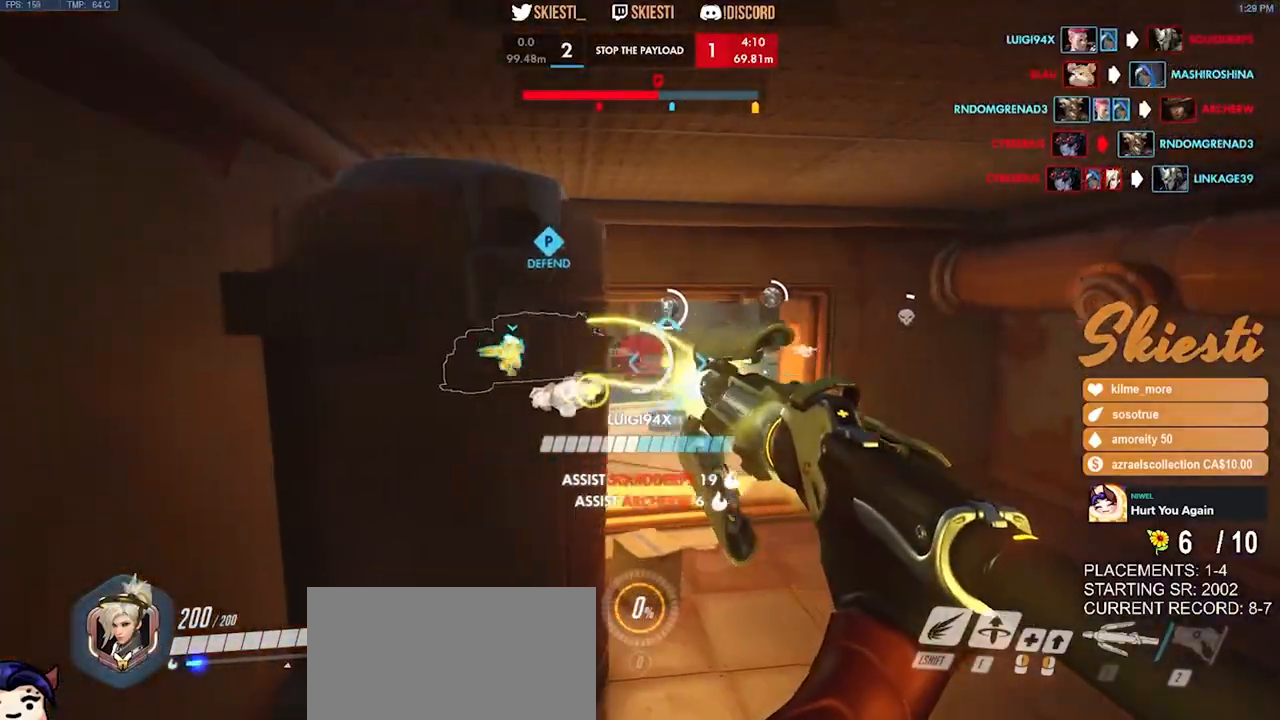
{"keys": ["a"], "mouse": ["right"], "events": [[34, "w", "down"], [417, "a", "down"], [467, "d", "up"], [484, "w", "up"]]}
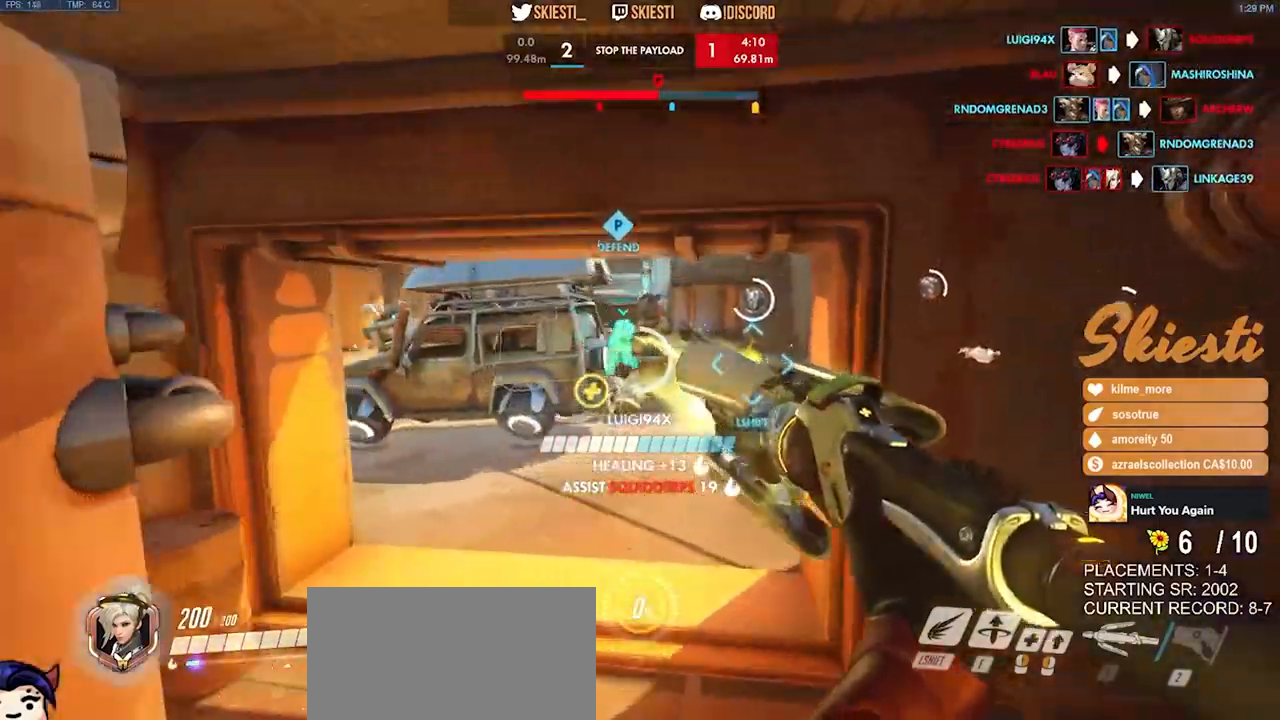
{"keys": ["a", "s", "shift"], "mouse": ["left", "right"], "events": [[34, "w", "down"], [50, "mouse_left", "down"], [100, "d", "down"], [100, "mouse_wheel", "down"], [117, "s", "down"], [184, "d", "up"], [184, "mouse_wheel", "up"], [250, "mouse_left", "up"], [300, "a", "up"], [300, "mouse_left", "down"], [300, "w", "up"], [417, "a", "down"], [500, "shift", "down"]]}
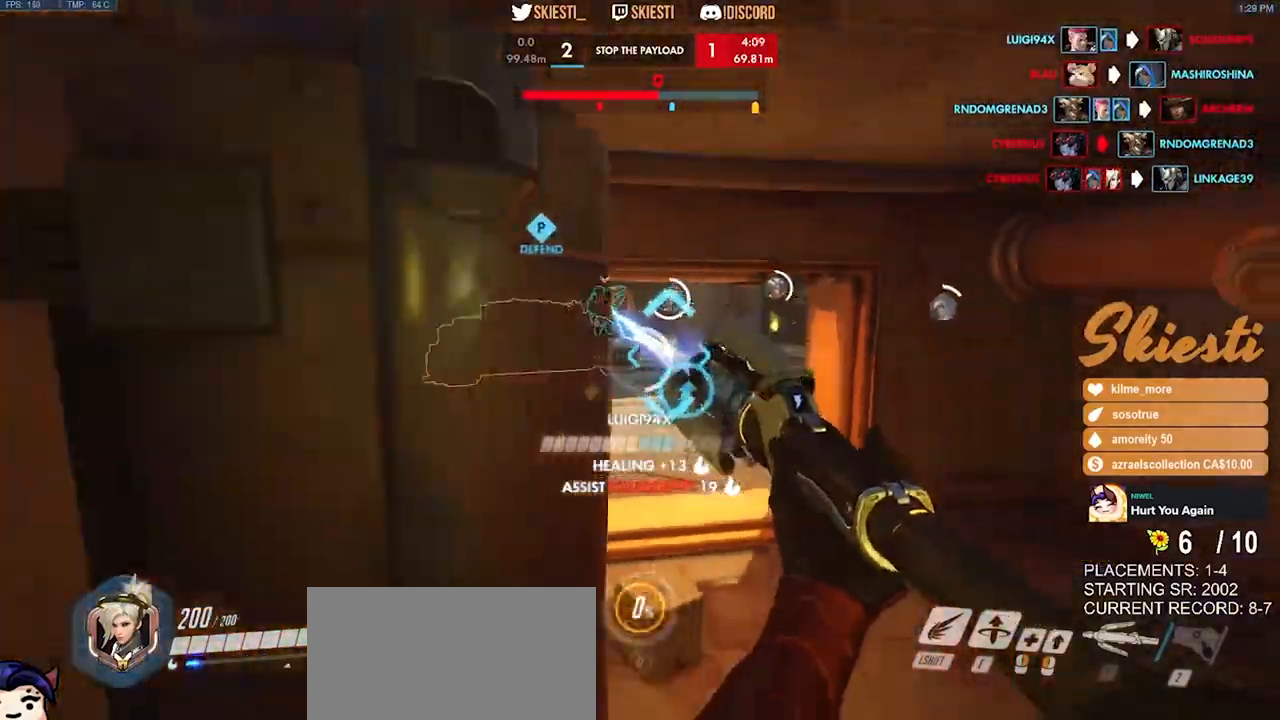
{"keys": ["a", "w"], "mouse": ["right"]}
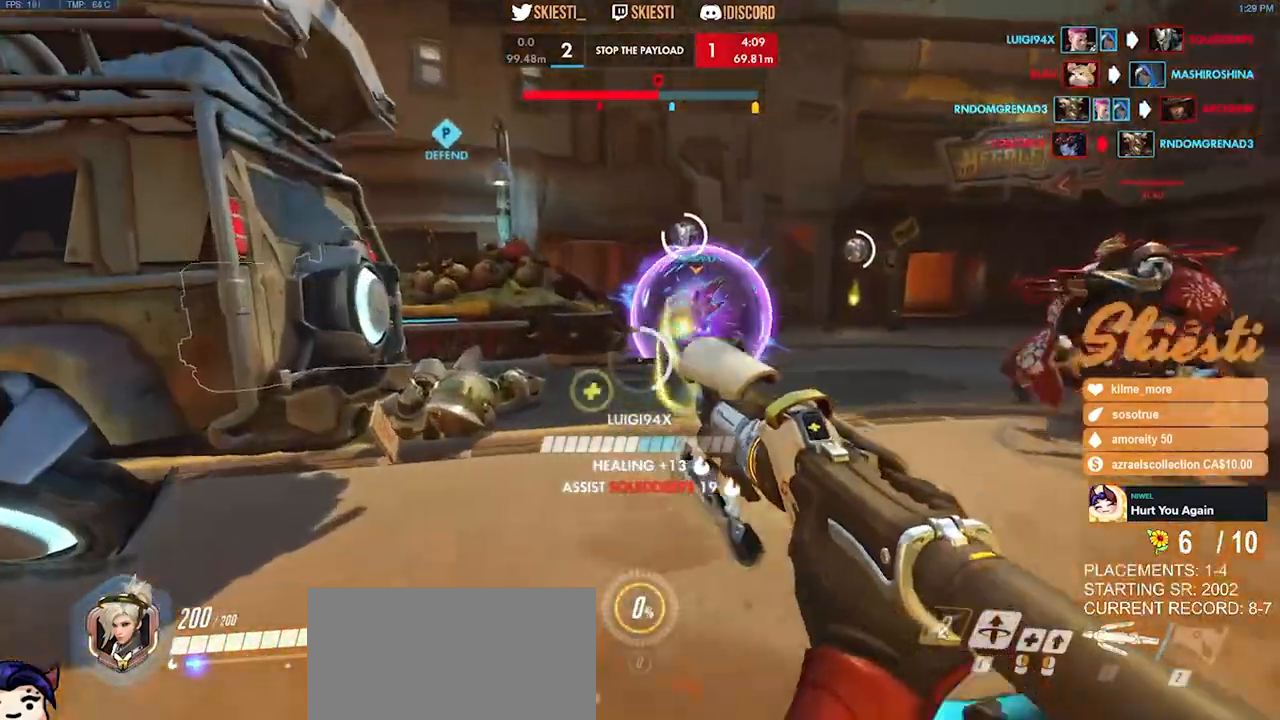
{"keys": ["d", "space"], "mouse": ["right"], "events": [[284, "w", "up"], [384, "d", "down"], [417, "a", "up"], [450, "space", "down"]]}
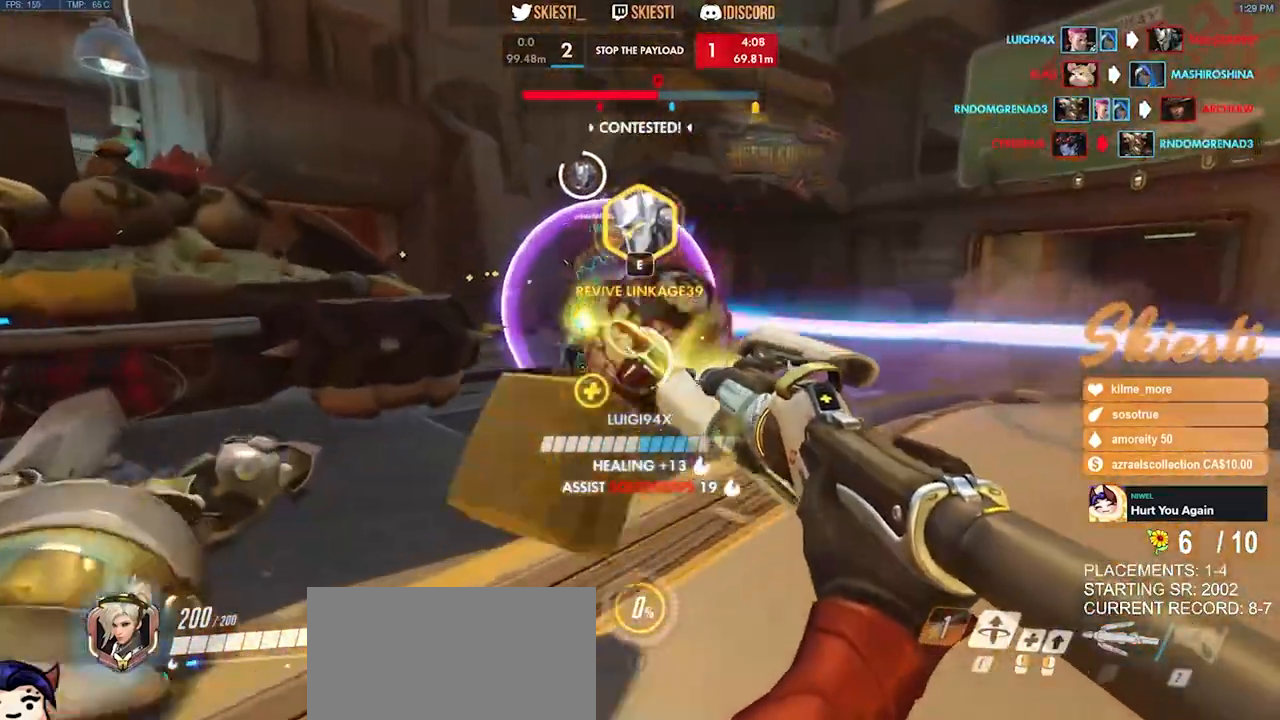
{"keys": ["a", "w"], "mouse": ["right"], "events": [[50, "space", "up"], [67, "w", "down"], [117, "w", "up"], [200, "d", "up"], [217, "a", "down"], [300, "e", "down"], [434, "e", "up"], [450, "w", "down"]]}
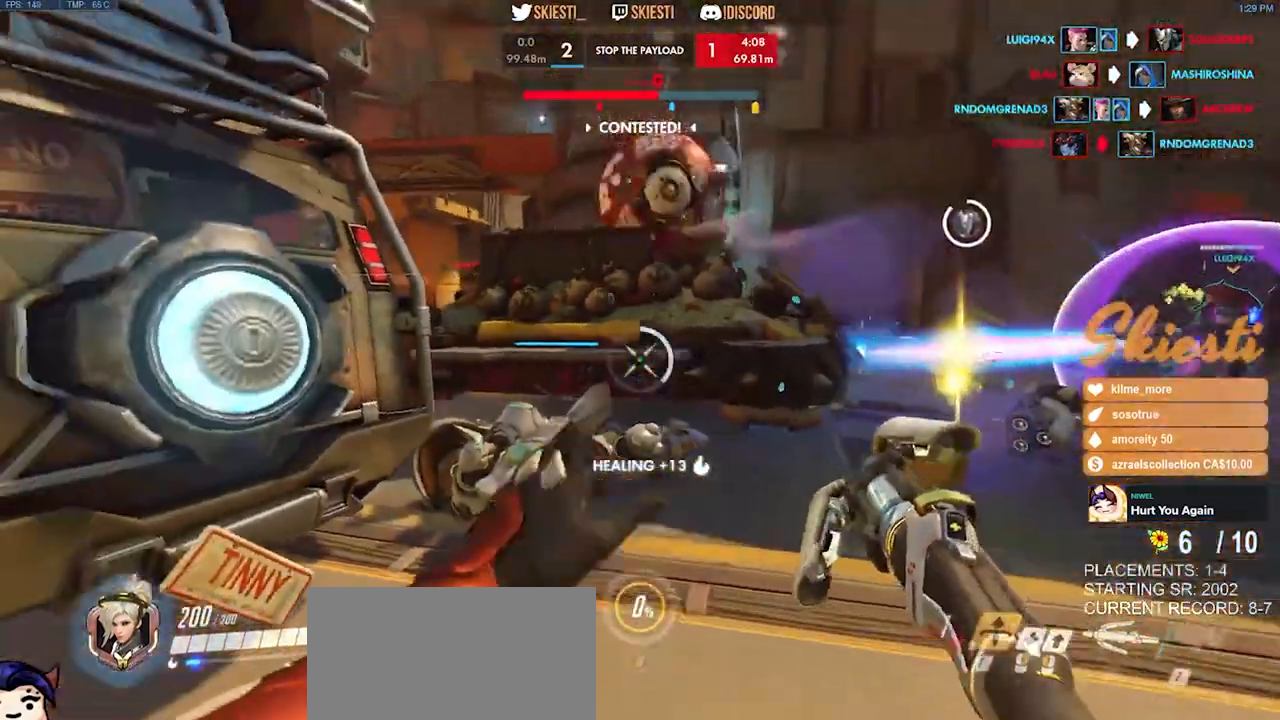
{"keys": ["d"], "mouse": ["right"], "events": [[217, "w", "up"], [417, "w", "down"], [434, "a", "up"], [434, "d", "down"], [484, "w", "up"]]}
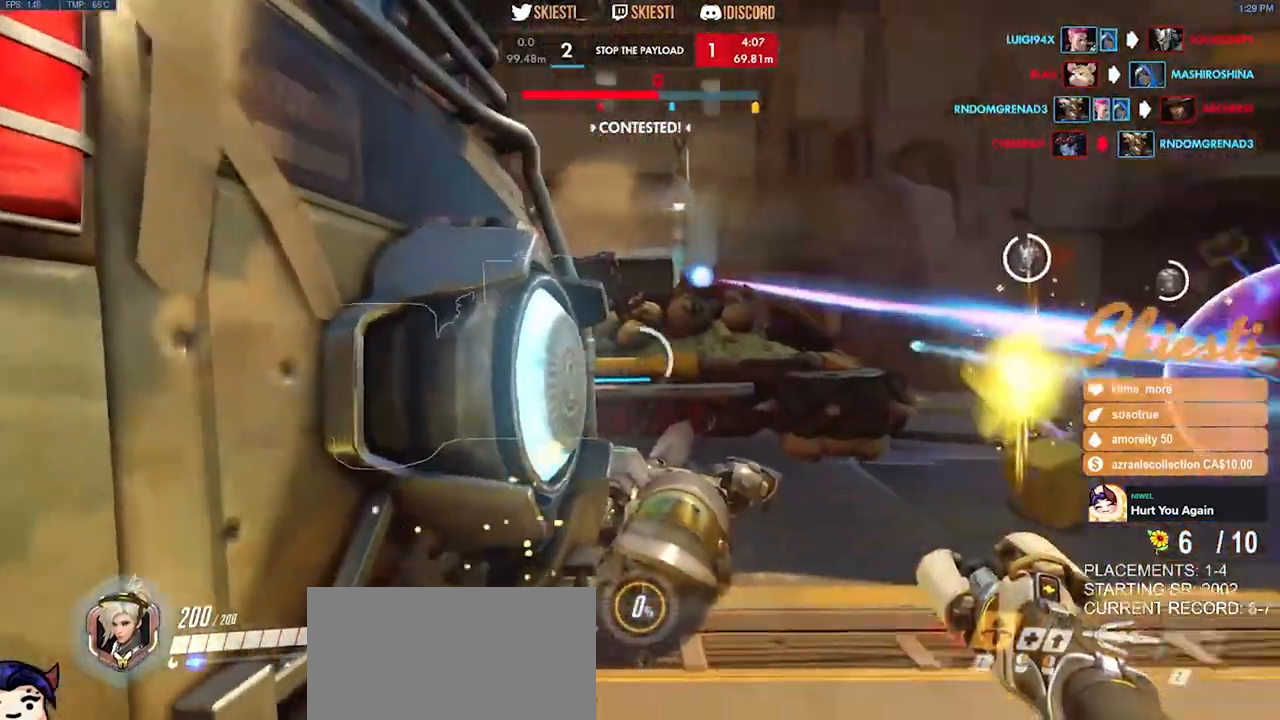
{"keys": ["a"], "mouse": ["right"], "events": [[100, "a", "down"], [117, "d", "up"], [167, "w", "down"], [350, "w", "up"]]}
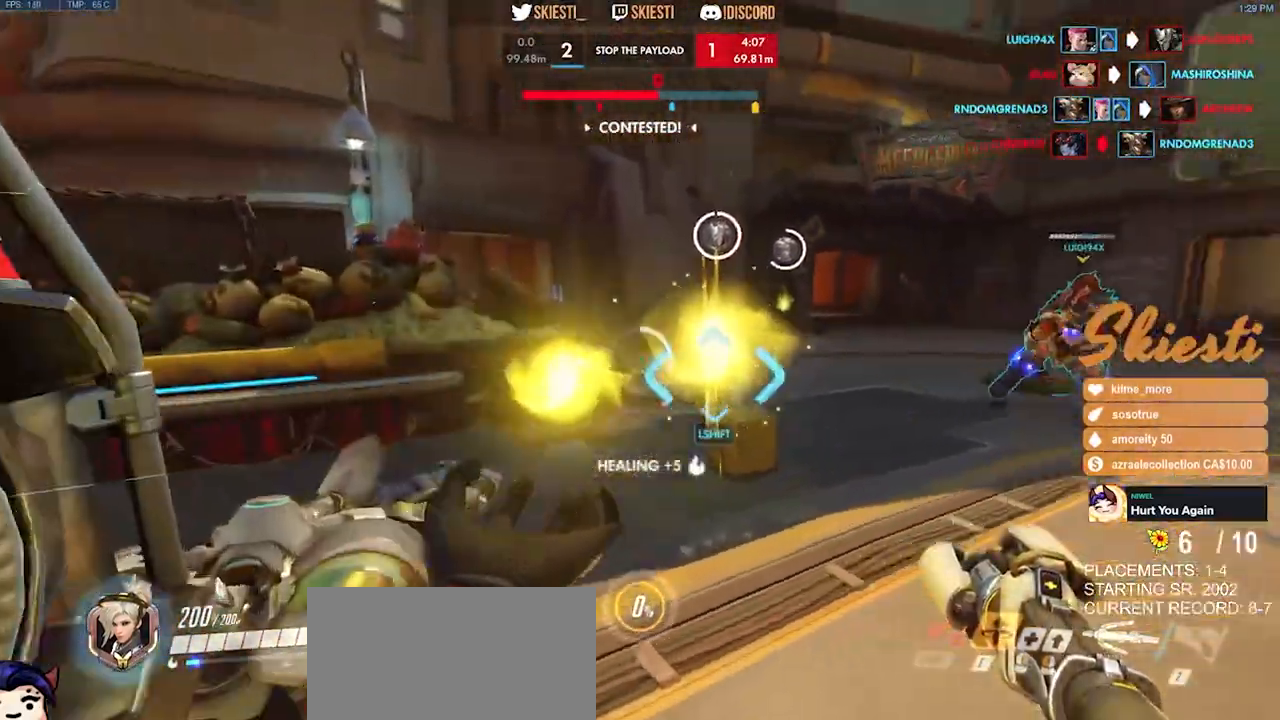
{"keys": [], "mouse": ["right"], "events": [[34, "a", "up"], [84, "ctrl", "down"], [450, "ctrl", "up"]]}
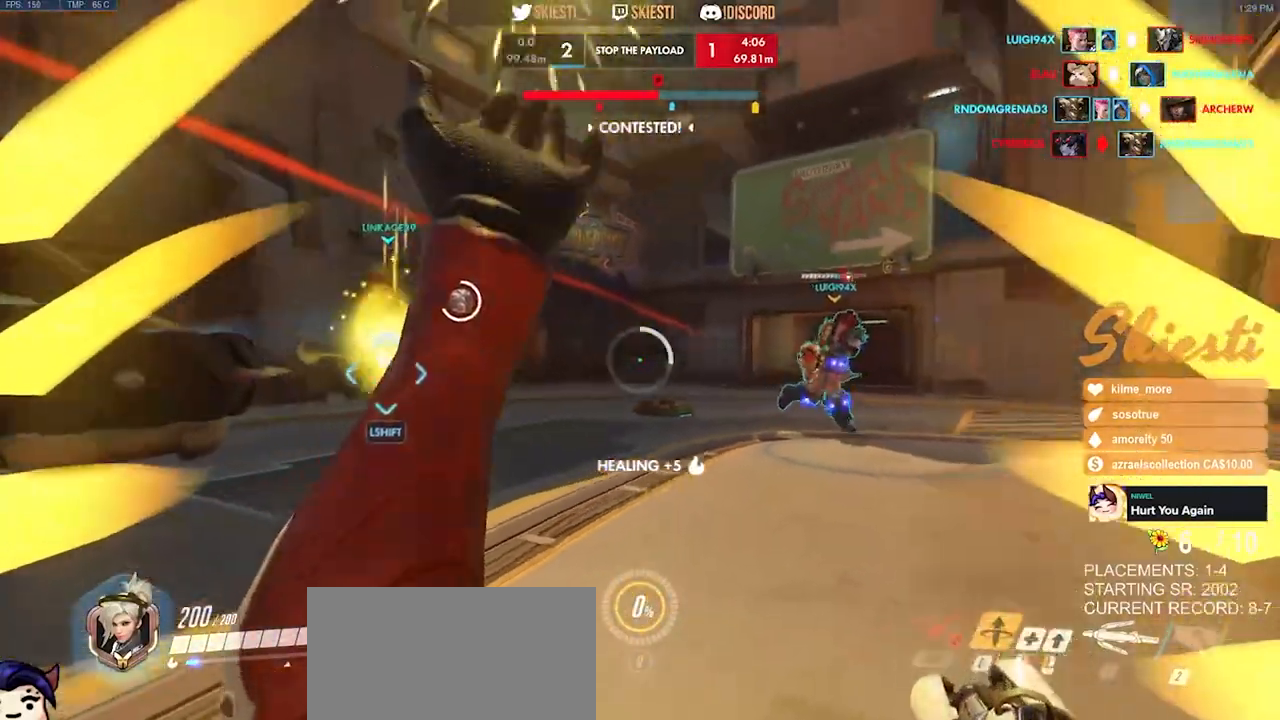
{"keys": ["w"], "mouse": ["right"], "events": [[367, "w", "down"]]}
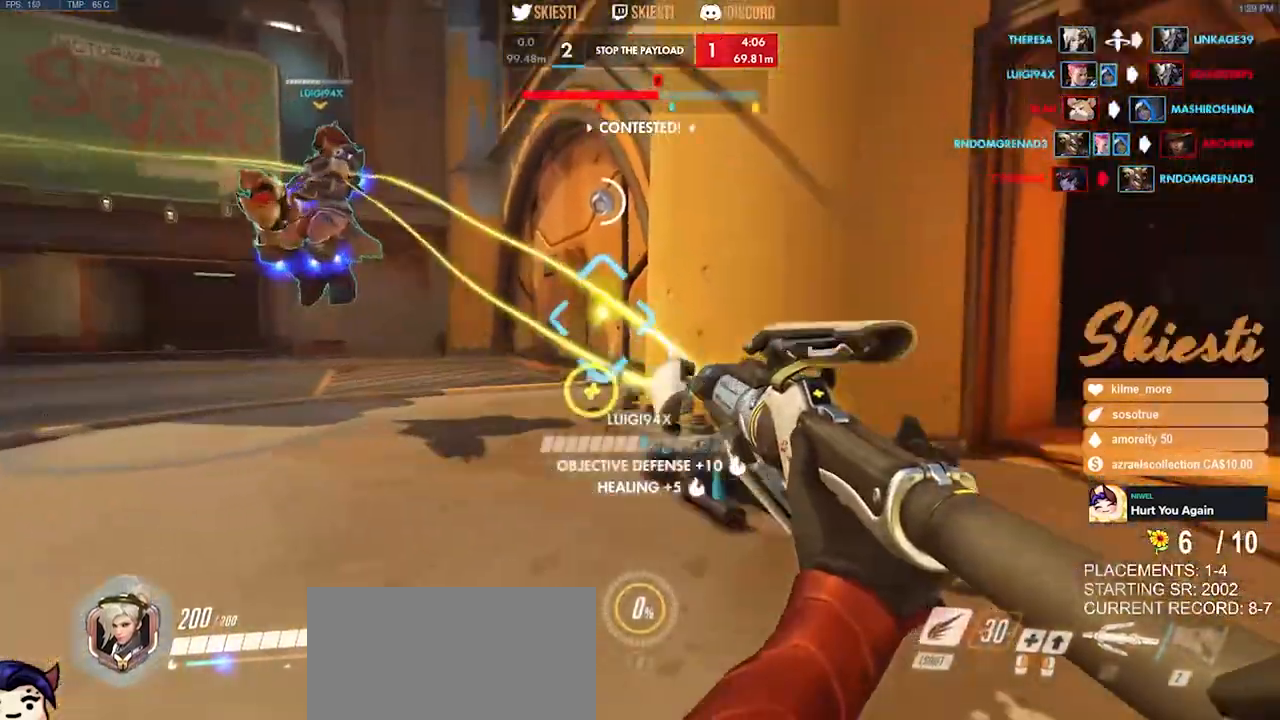
{"keys": ["d"], "mouse": ["right"], "events": [[150, "d", "down"], [500, "w", "up"]]}
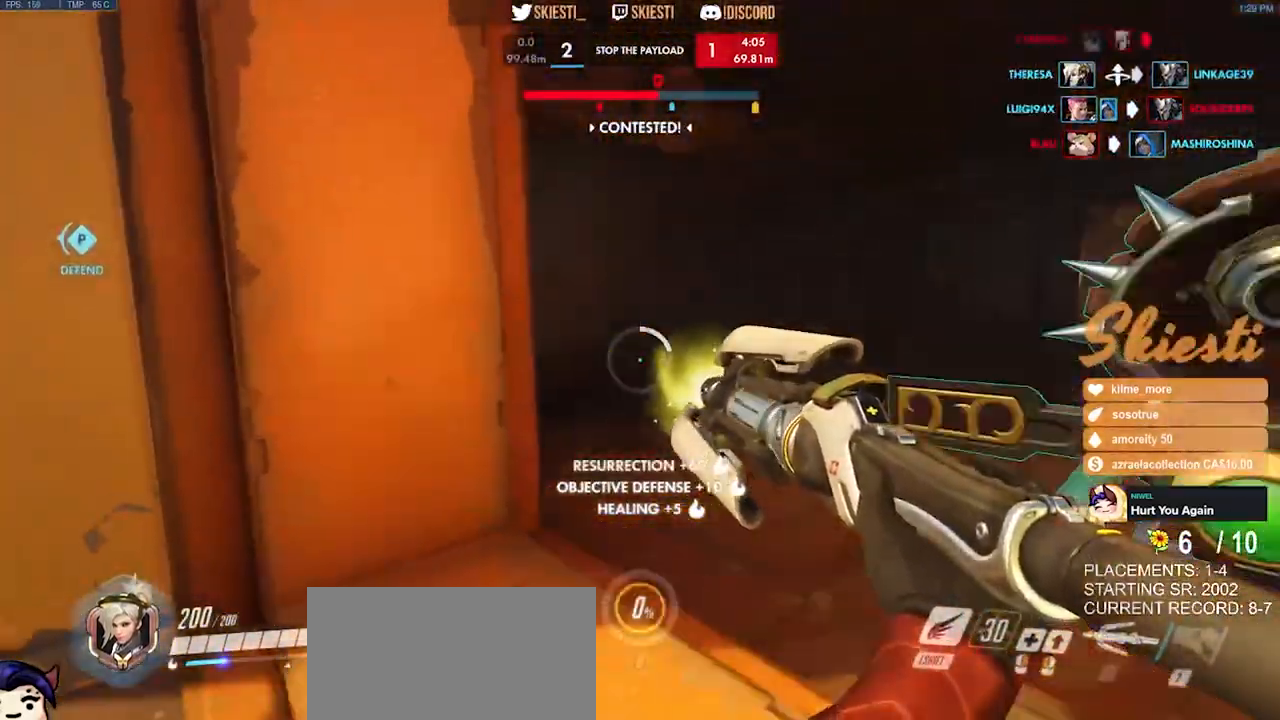
{"keys": ["a", "d", "s"], "mouse": ["right"]}
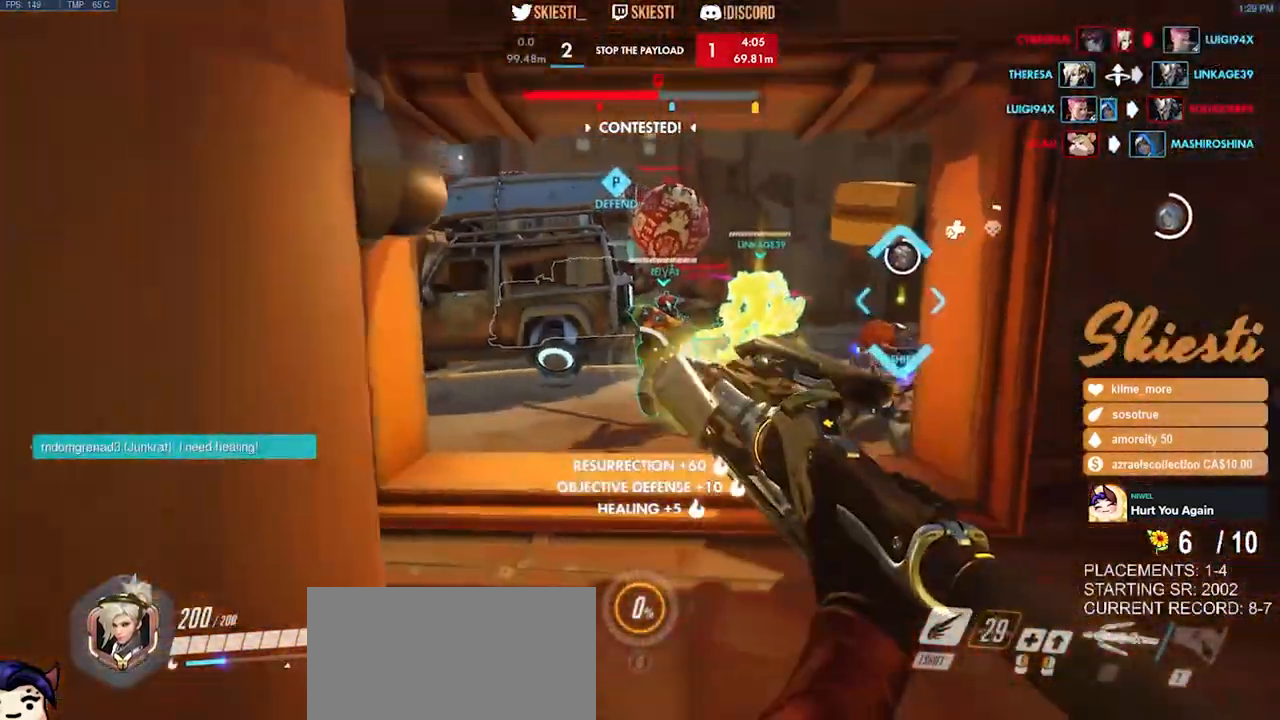
{"keys": ["a", "d", "s"], "mouse": ["left", "right"], "events": [[50, "mouse_left", "down"]]}
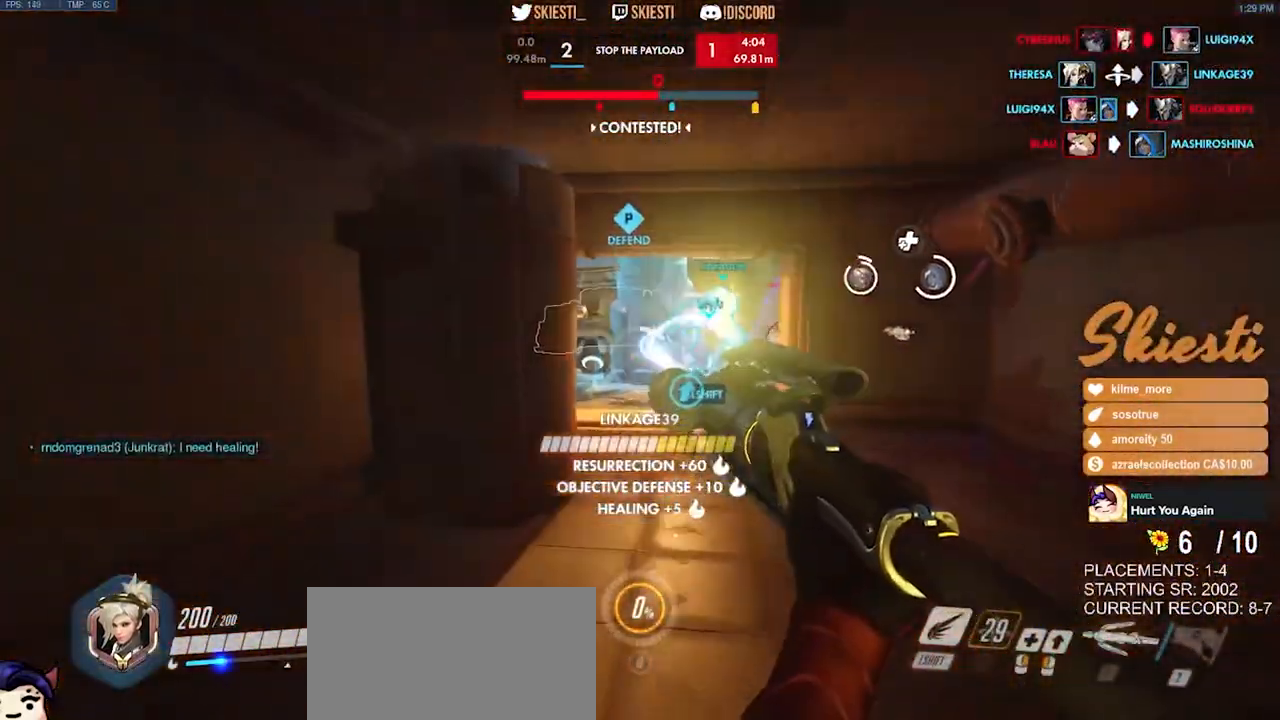
{"keys": ["s", "shift"], "mouse": ["left", "right"], "events": [[50, "mouse_right", "up"], [100, "space", "down"], [217, "a", "up"], [300, "space", "up"], [367, "d", "up"], [367, "shift", "down"], [417, "mouse_right", "down"]]}
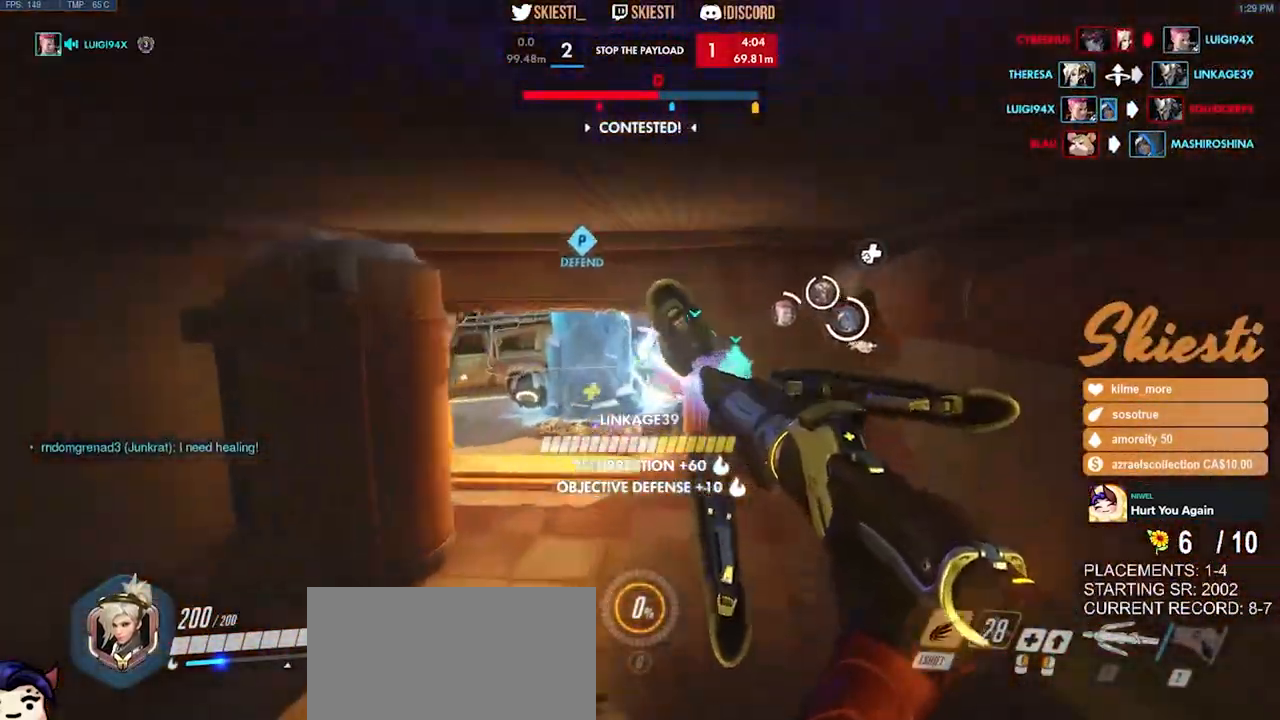
{"keys": ["a", "ctrl"], "mouse": ["left"], "events": [[34, "shift", "up"], [167, "a", "down"], [300, "mouse_right", "up"], [350, "ctrl", "down"], [450, "s", "up"]]}
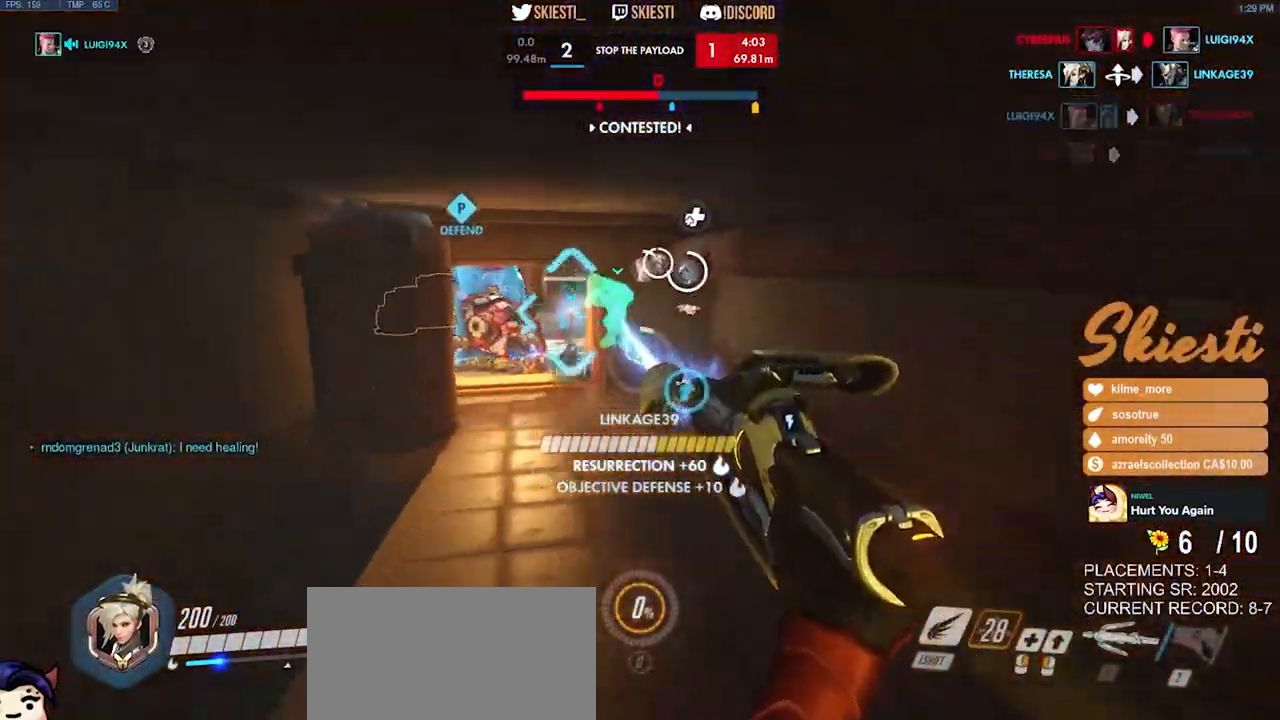
{"keys": ["d", "w"], "mouse": ["left"], "events": [[200, "w", "down"], [434, "d", "down"], [450, "a", "up"], [467, "ctrl", "up"]]}
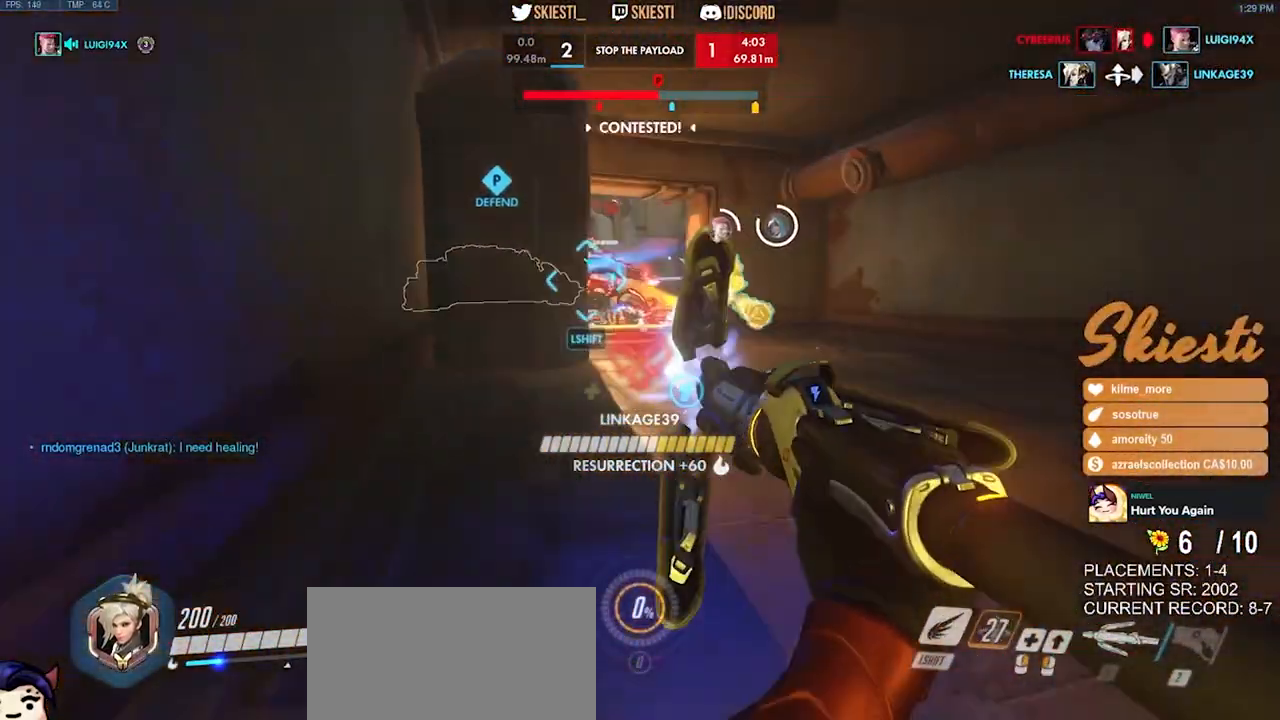
{"keys": ["d"], "mouse": ["left"], "events": [[367, "w", "up"]]}
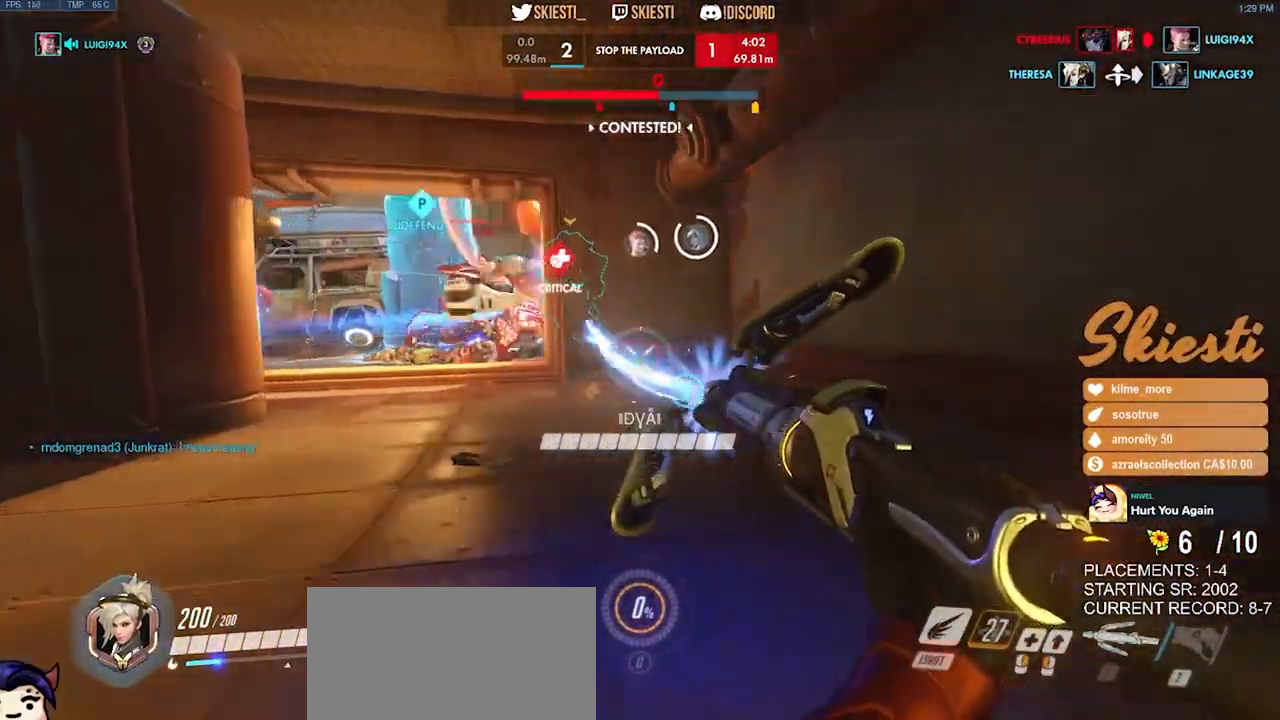
{"keys": ["a"], "mouse": ["left", "right"], "events": [[34, "a", "down"], [67, "d", "up"], [317, "mouse_right", "down"]]}
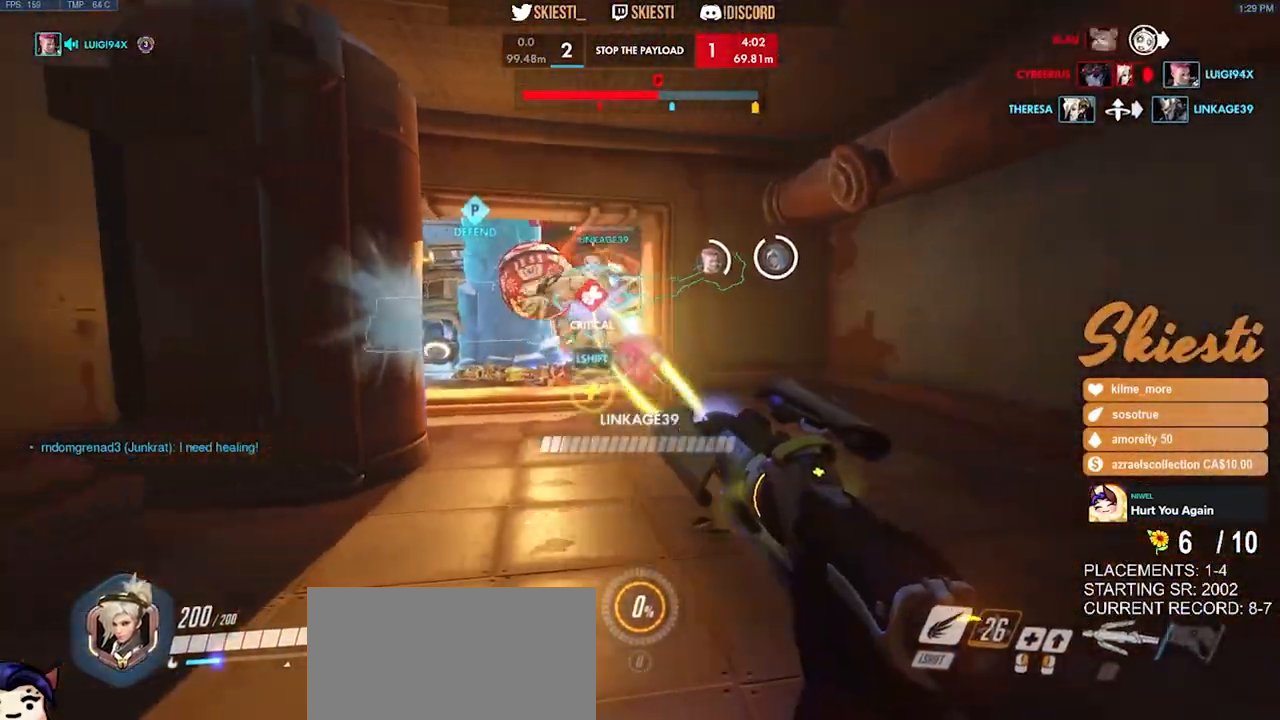
{"keys": ["d", "s"], "mouse": ["right"], "events": [[84, "w", "down"], [150, "d", "down"], [167, "a", "up"], [167, "w", "up"], [334, "s", "down"], [484, "mouse_left", "up"]]}
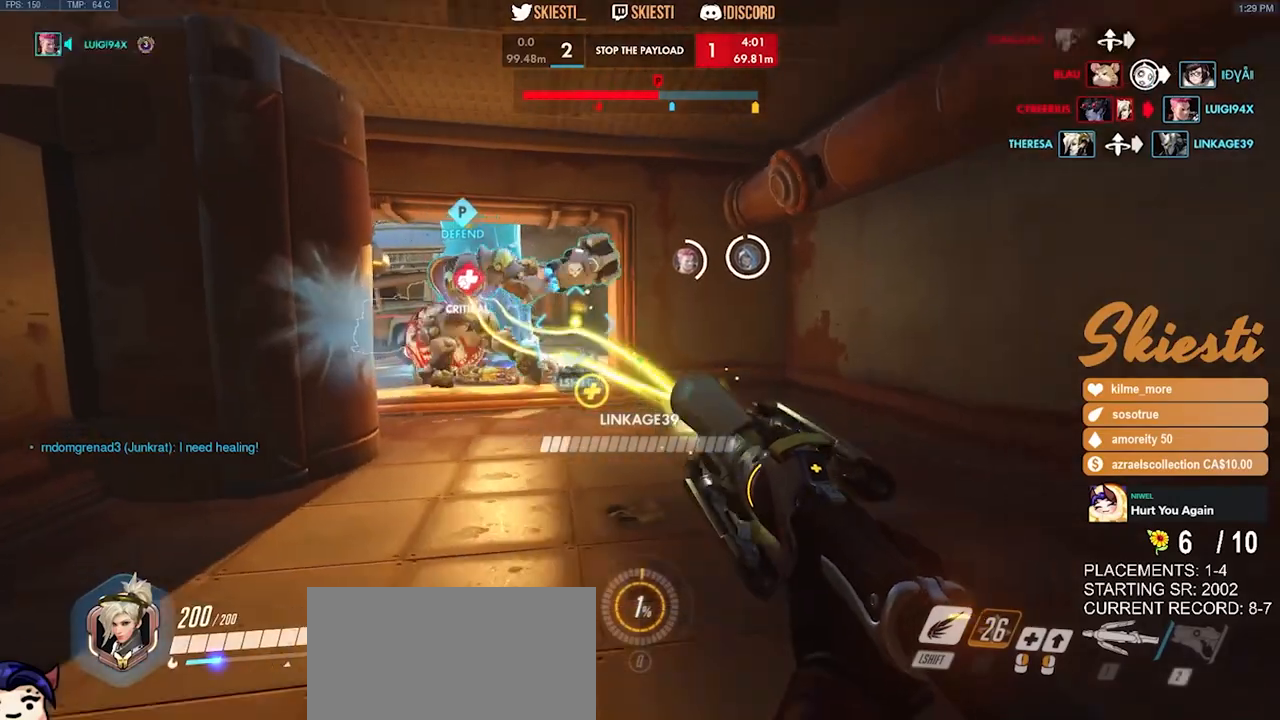
{"keys": ["d", "w"], "mouse": ["right"], "events": [[34, "space", "down"], [167, "space", "up"], [200, "s", "up"], [234, "mouse_mb5", "down"], [317, "mouse_wheel", "down"], [334, "mouse_mb5", "up"], [350, "w", "down"], [367, "mouse_wheel", "up"]]}
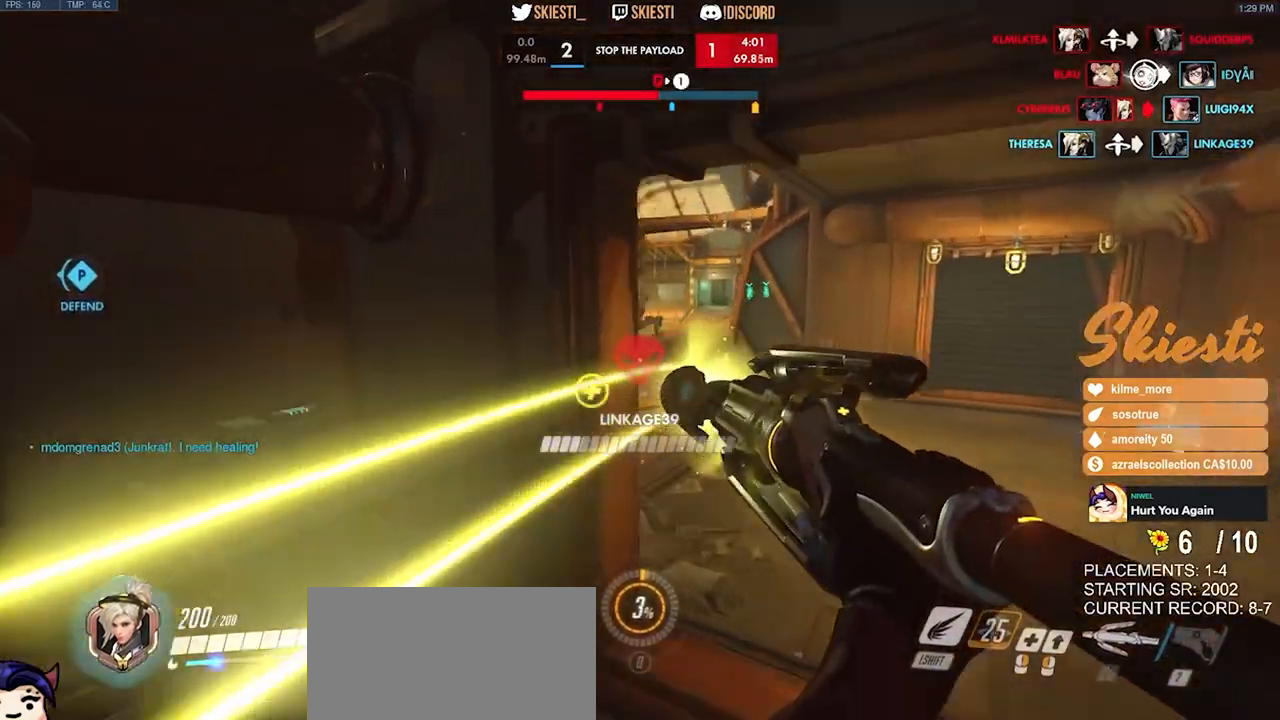
{"keys": ["d", "s"], "mouse": ["right"], "events": [[50, "w", "up"], [234, "s", "down"]]}
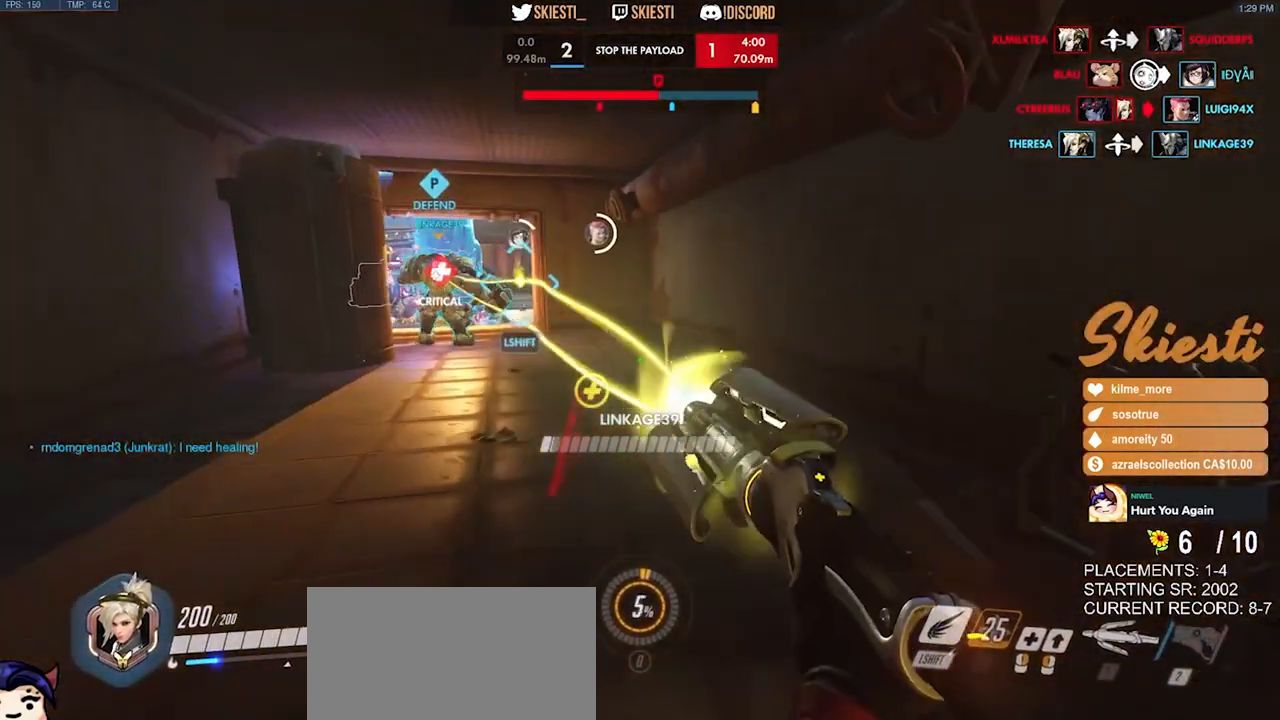
{"keys": ["s"], "mouse": ["right"], "events": [[117, "d", "up"]]}
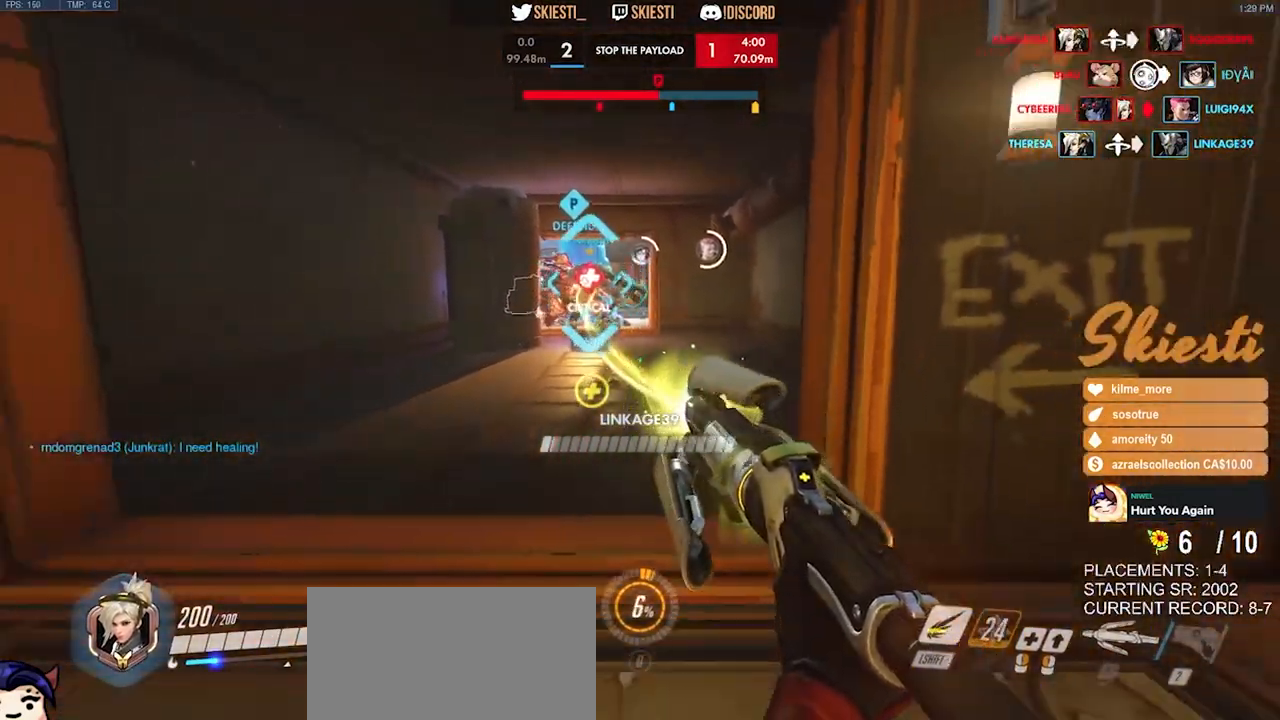
{"keys": ["d", "w"], "mouse": ["right"], "events": [[134, "a", "down"], [250, "s", "up"], [367, "w", "down"], [434, "a", "up"], [450, "d", "down"]]}
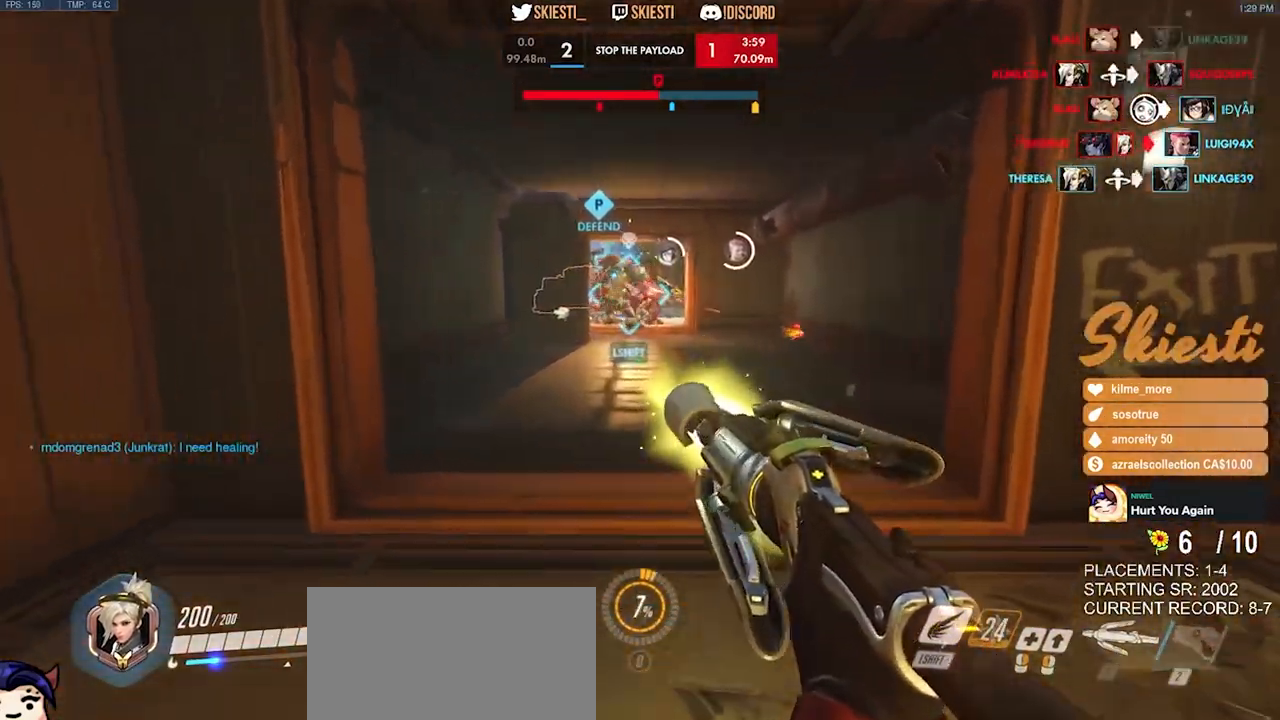
{"keys": ["w"], "mouse": [], "events": [[300, "mouse_right", "up"], [434, "d", "up"]]}
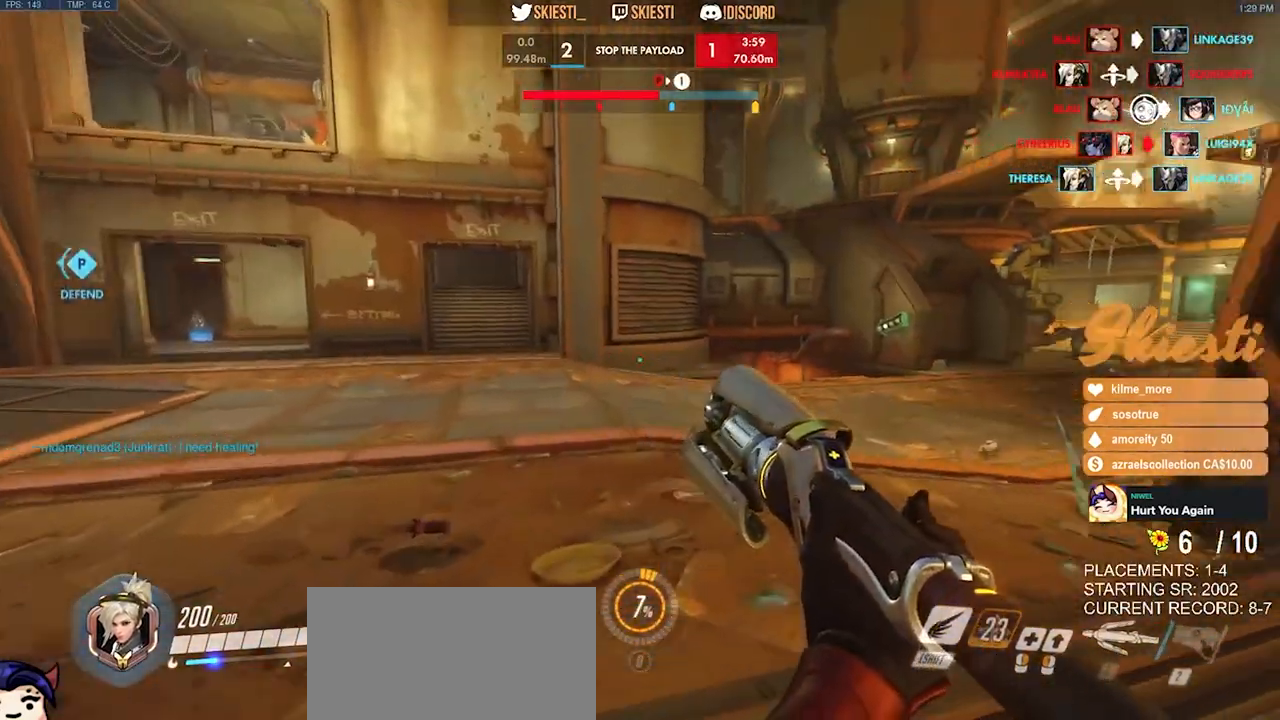
{"keys": ["w"], "mouse": [], "events": [[117, "space", "down"], [200, "space", "up"]]}
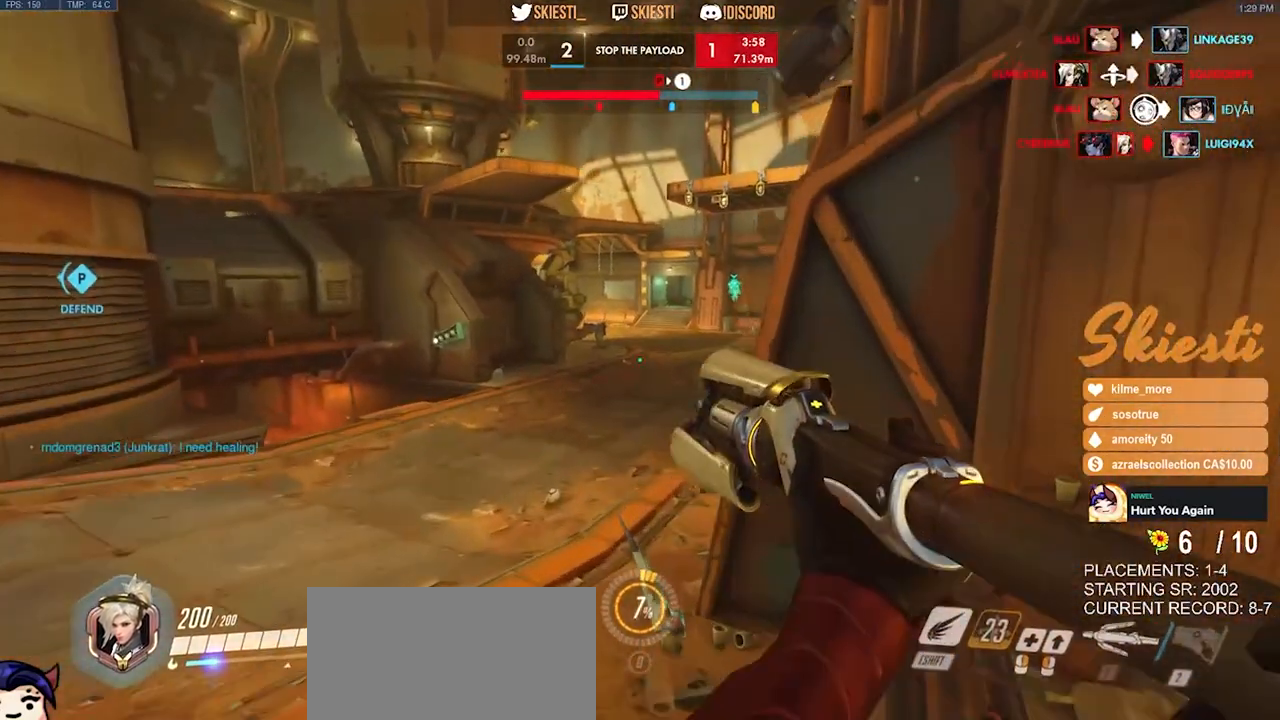
{"keys": ["space", "w"], "mouse": [], "events": [[467, "space", "down"]]}
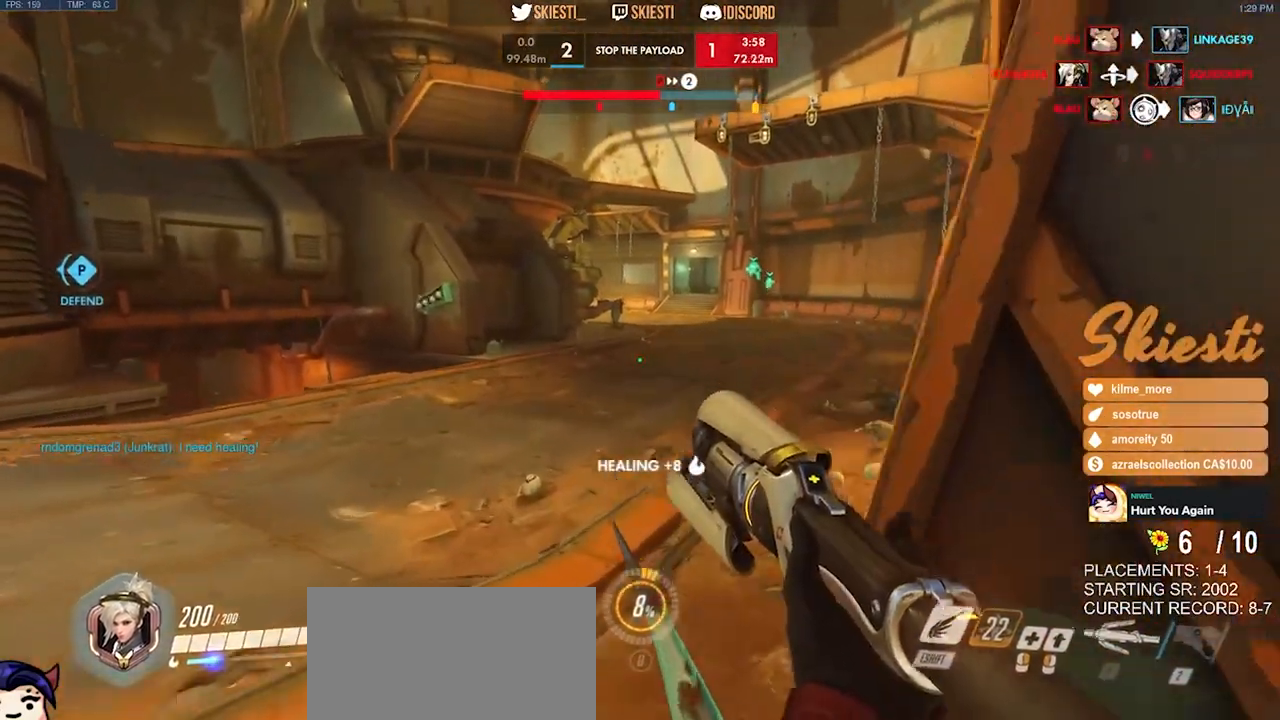
{"keys": ["w"], "mouse": [], "events": [[100, "space", "up"]]}
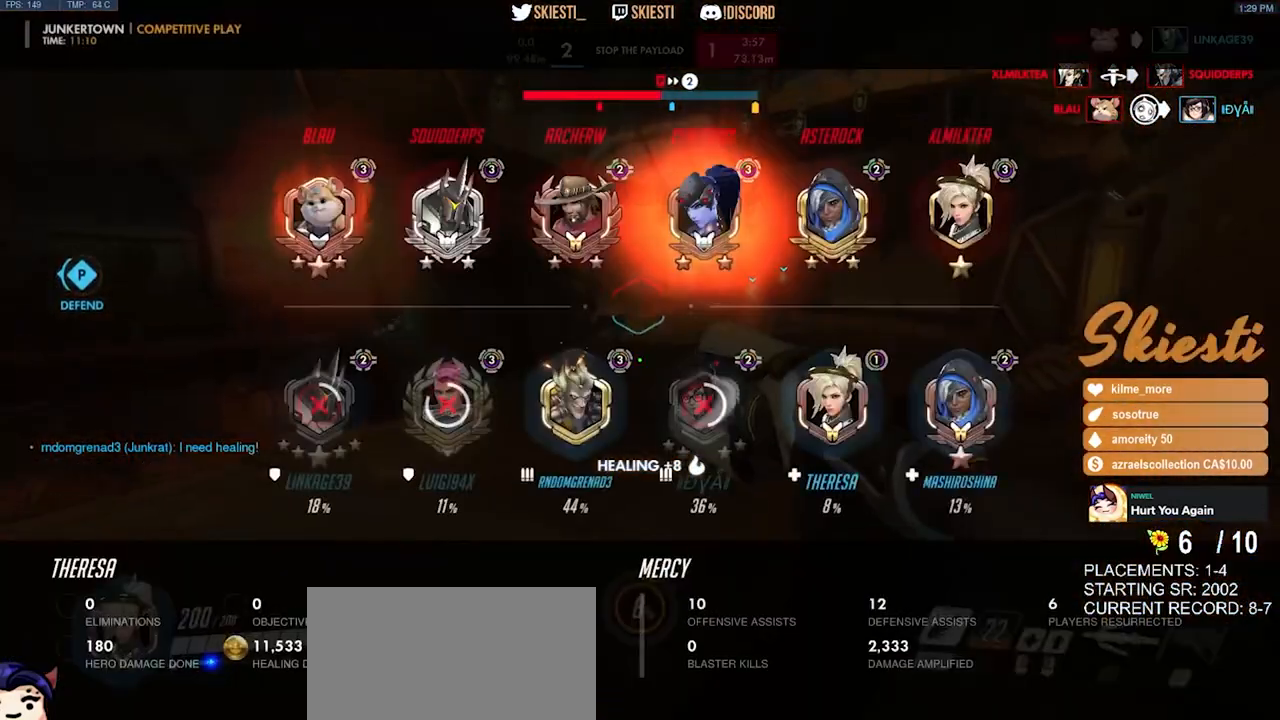
{"keys": ["shift", "w"], "mouse": [], "events": [[350, "shift", "down"]]}
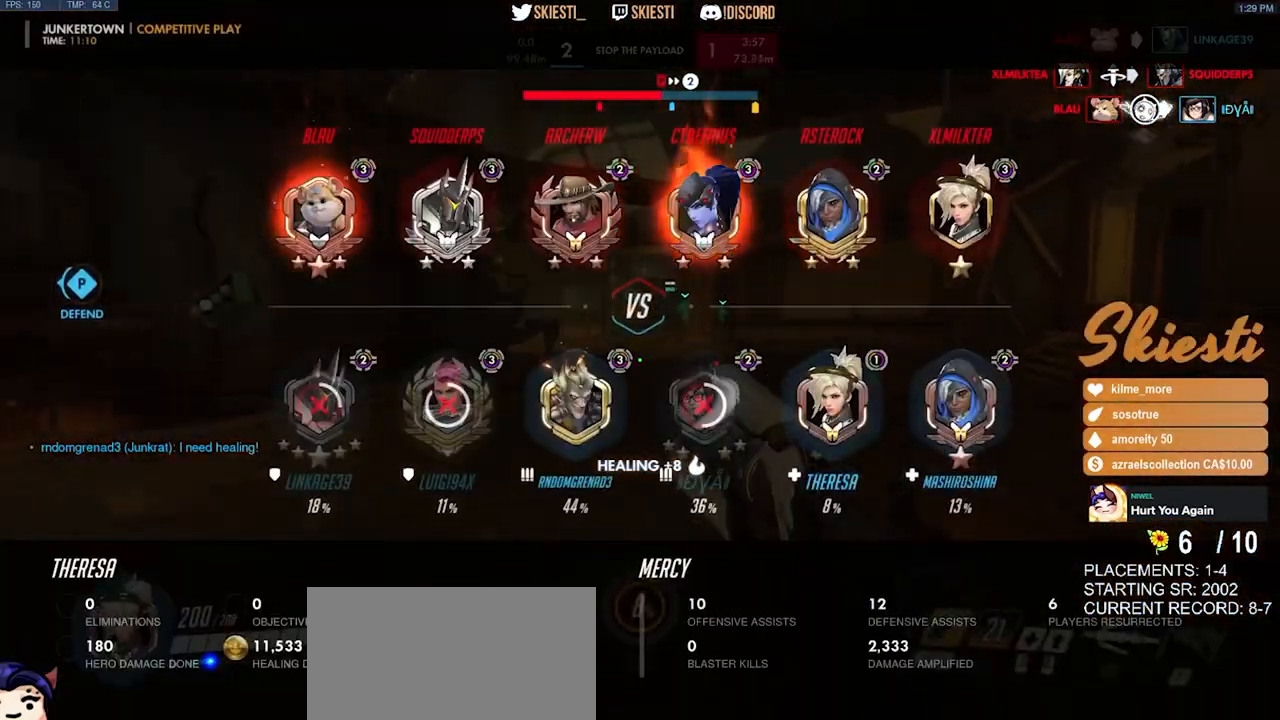
{"keys": ["shift", "w"], "mouse": [], "events": []}